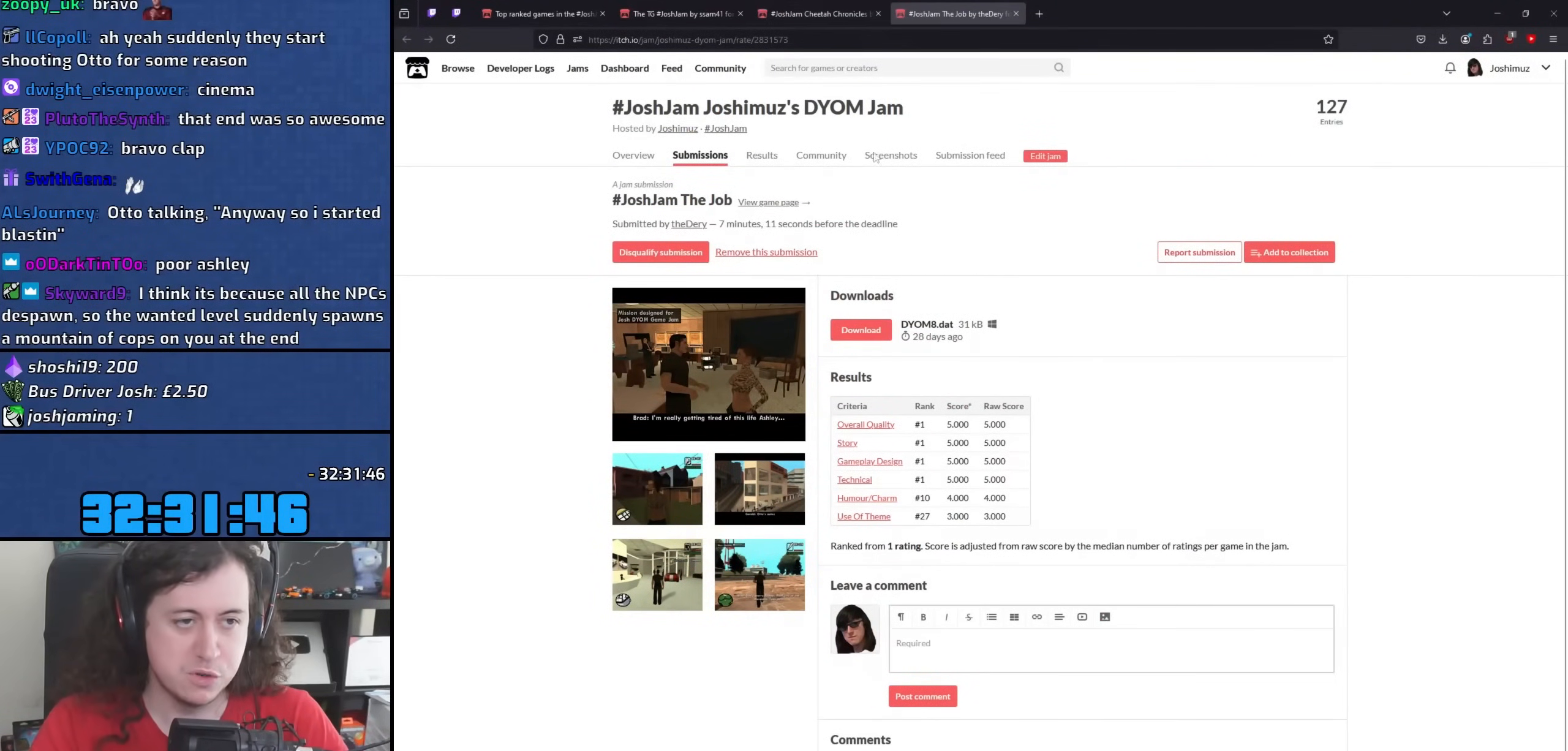
Gameplay with keyboard and mouse; each line is a JSON object with the keys and mouse buttons held at the frame after it. "events" lists presses ("down") and releases ("up") of "1", "2", "3", "4", "5", "6", "8", "a", "alt", "b", "c", "ctrl", "d", "down", "e", "escape", "f", "f1", "f2", "f3", "g", "h", "left", "n", "num2", "q", "r", "right", "s", "shift", "space", "t", "tab", "up", "v", "w", "x", "y", "z", "mouse_left", "mouse_wheel" and "mouse_right" between this image and that frame as [ms after this image, input, new state], when the widget could be followed in between. "mouse_left", "mouse_wheel", "mouse_right" = the "left", "wheel", "right" buttons of the "mouse" list. No other keys are recorded. "wheel" means that the mouse wheel is clicked or scrolled. Mouse movement is not recorded.
{"keys": [], "mouse": ["left"], "events": [[483, "mouse_left", "down"]]}
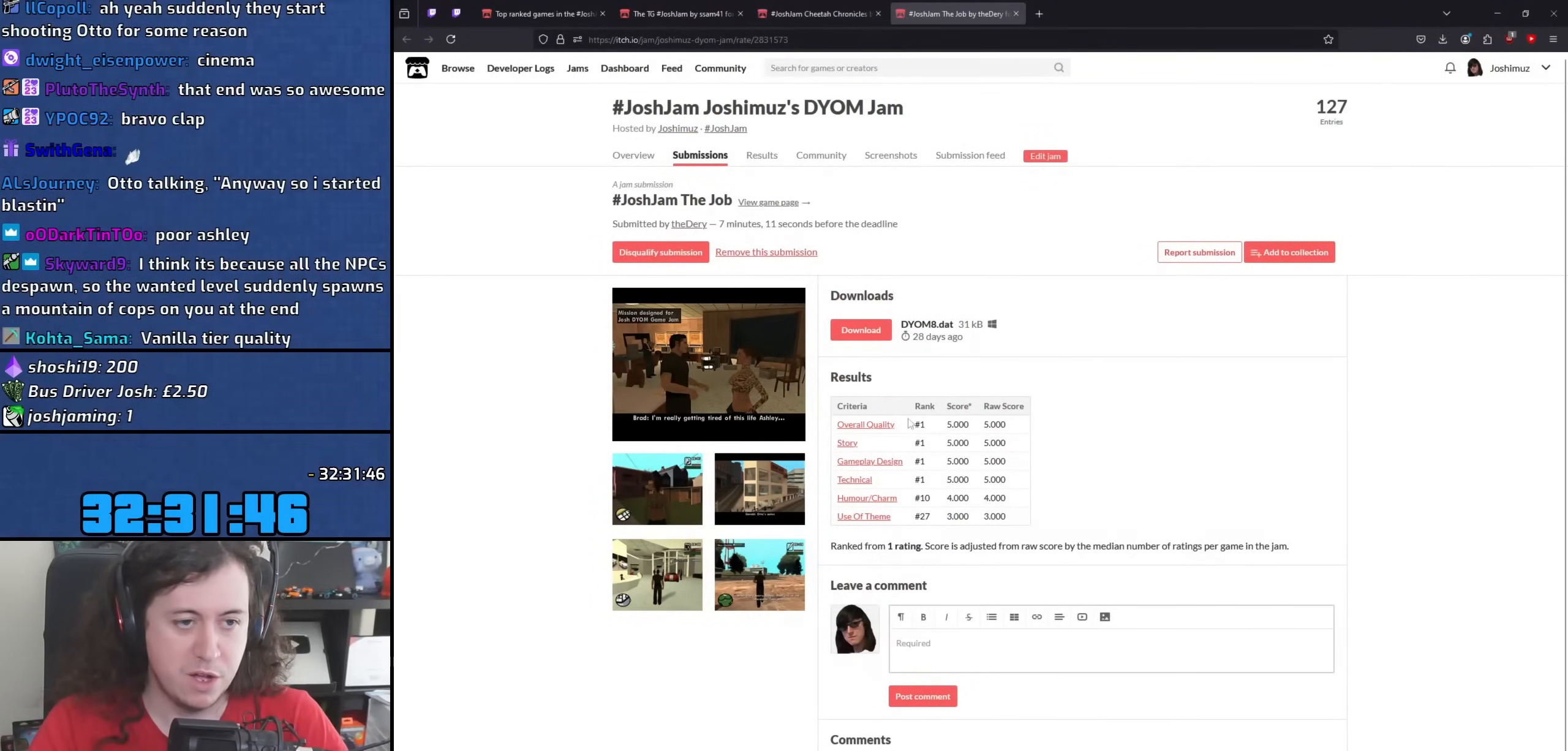
{"keys": [], "mouse": [], "events": [[433, "mouse_left", "up"]]}
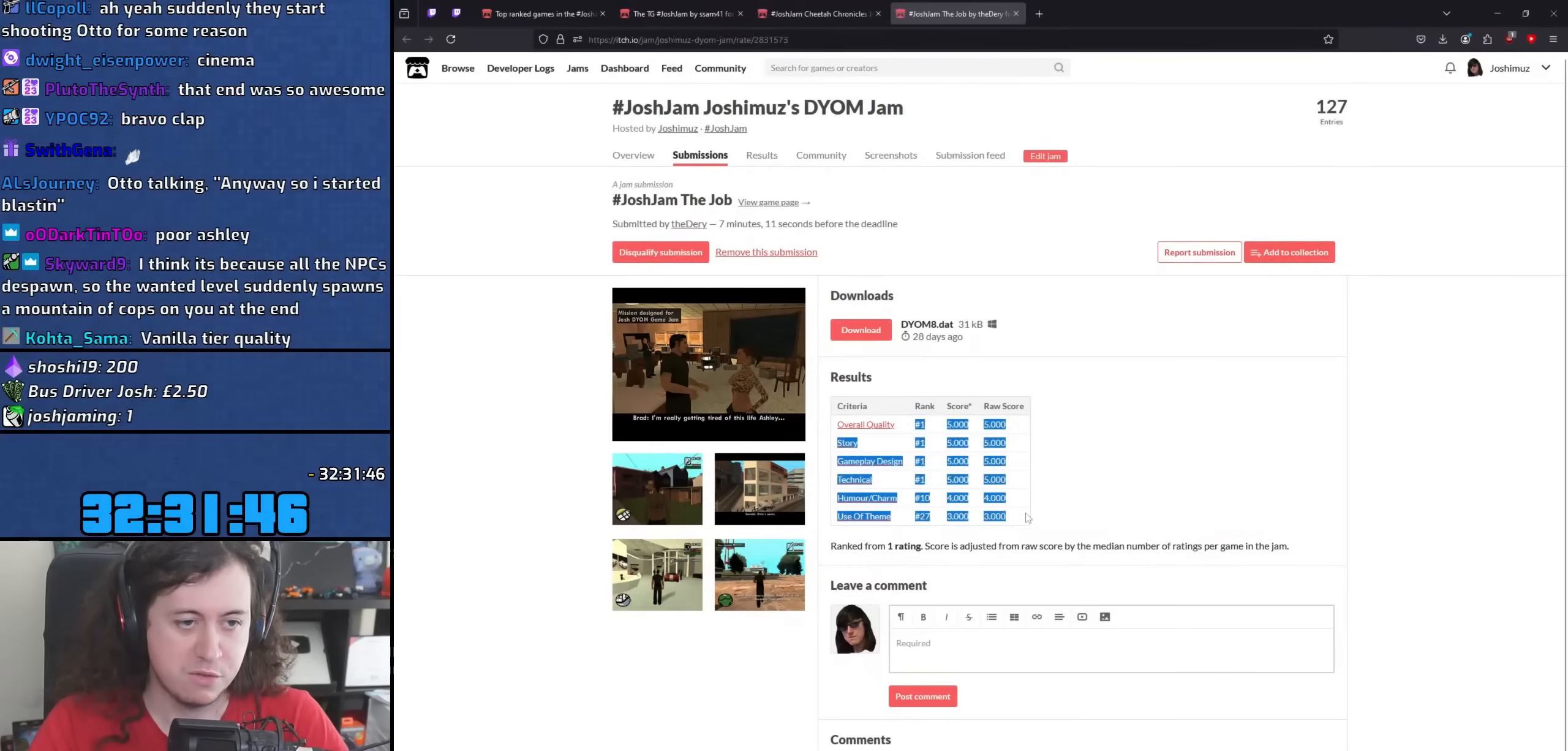
{"keys": [], "mouse": ["left"], "events": [[17, "mouse_left", "down"], [117, "mouse_left", "up"], [500, "mouse_left", "down"]]}
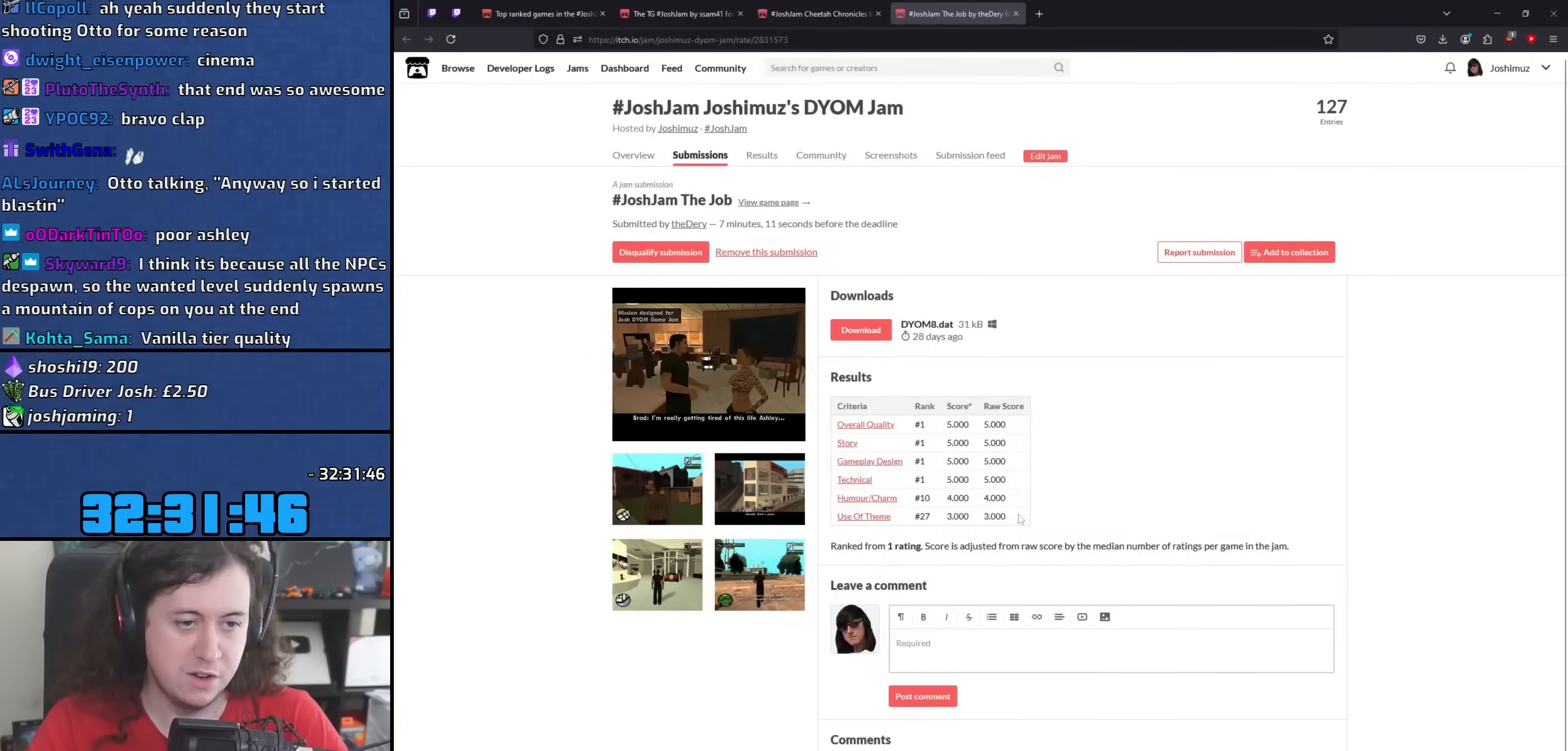
{"keys": [], "mouse": ["left"], "events": []}
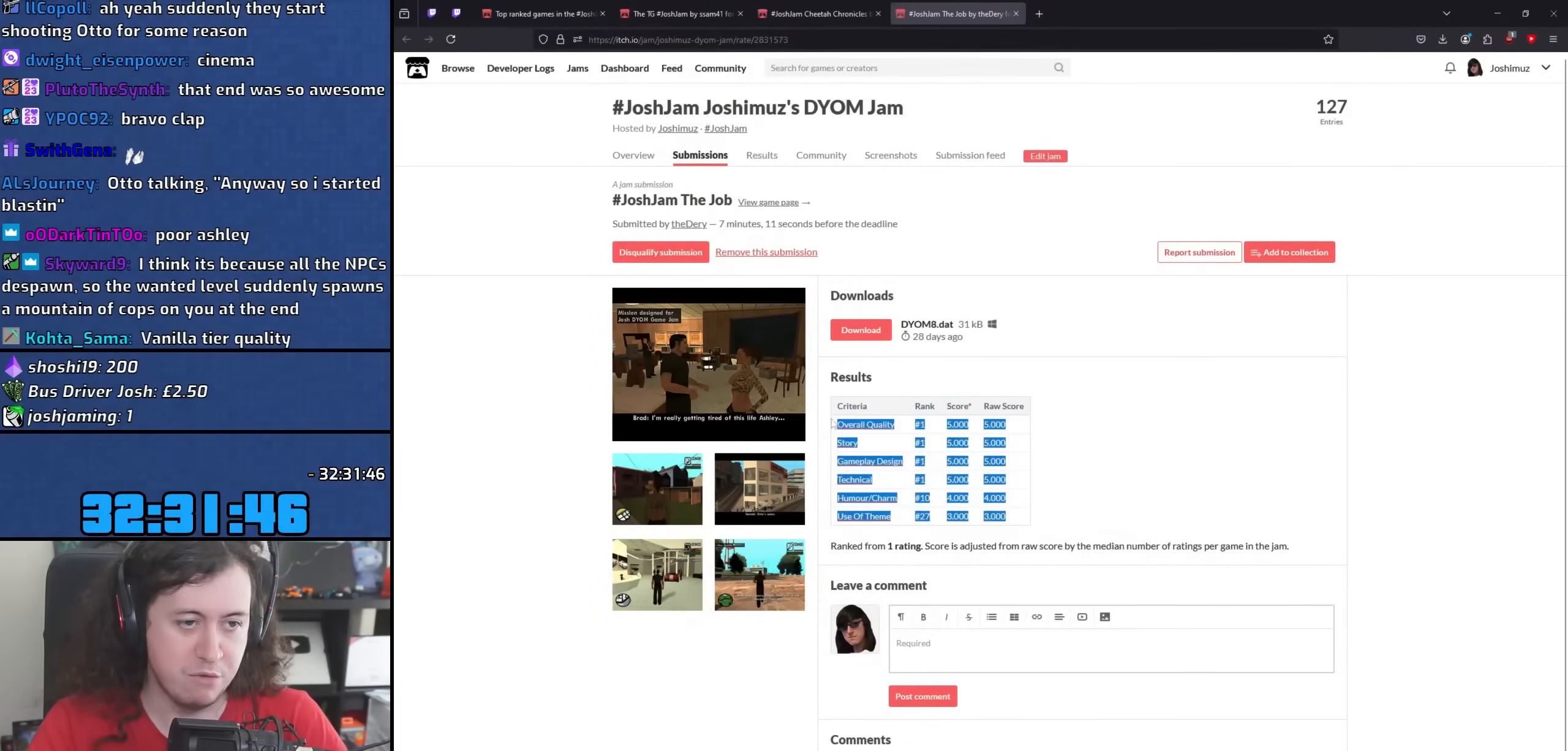
{"keys": [], "mouse": [], "events": [[183, "mouse_left", "up"], [383, "mouse_left", "down"], [467, "mouse_left", "up"]]}
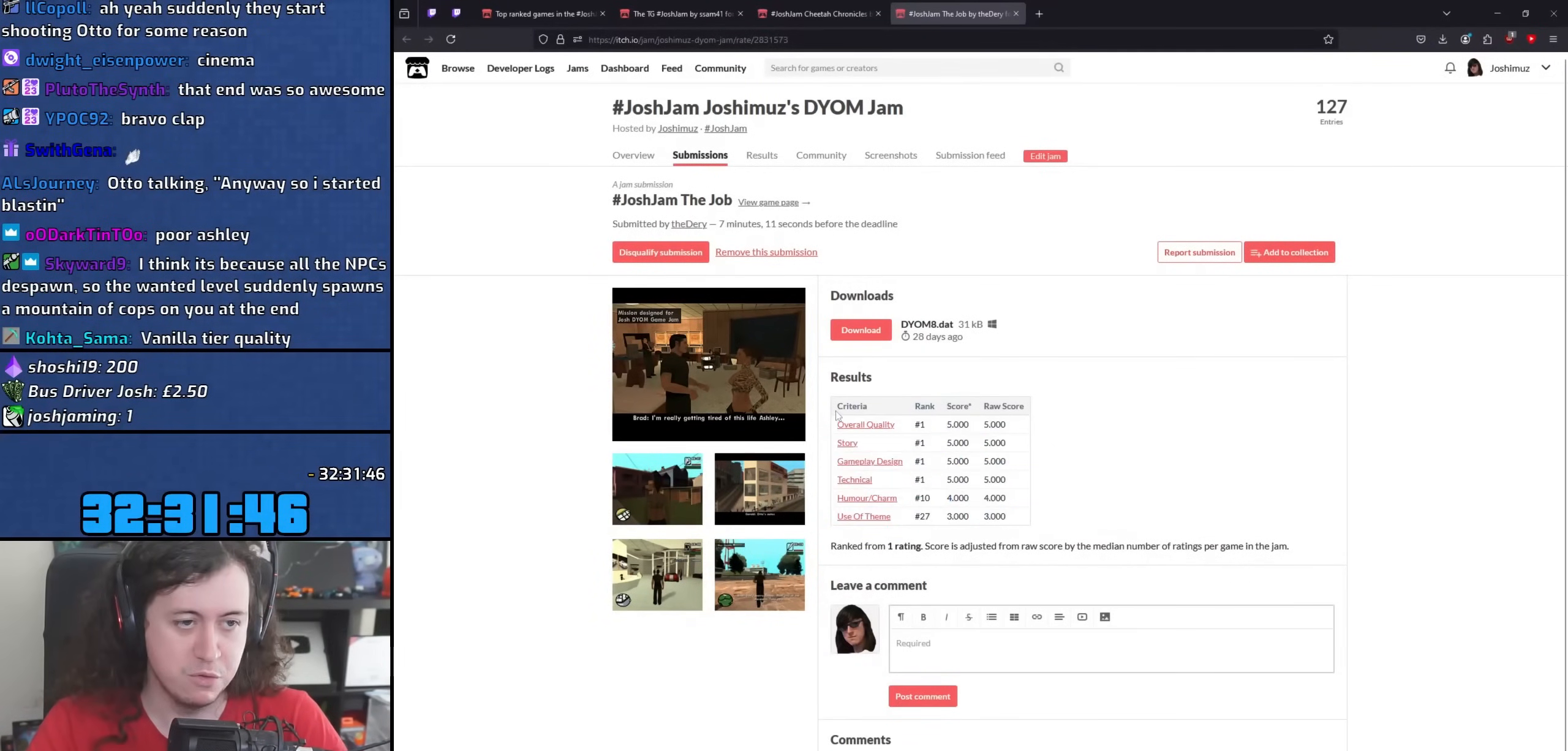
{"keys": [], "mouse": [], "events": []}
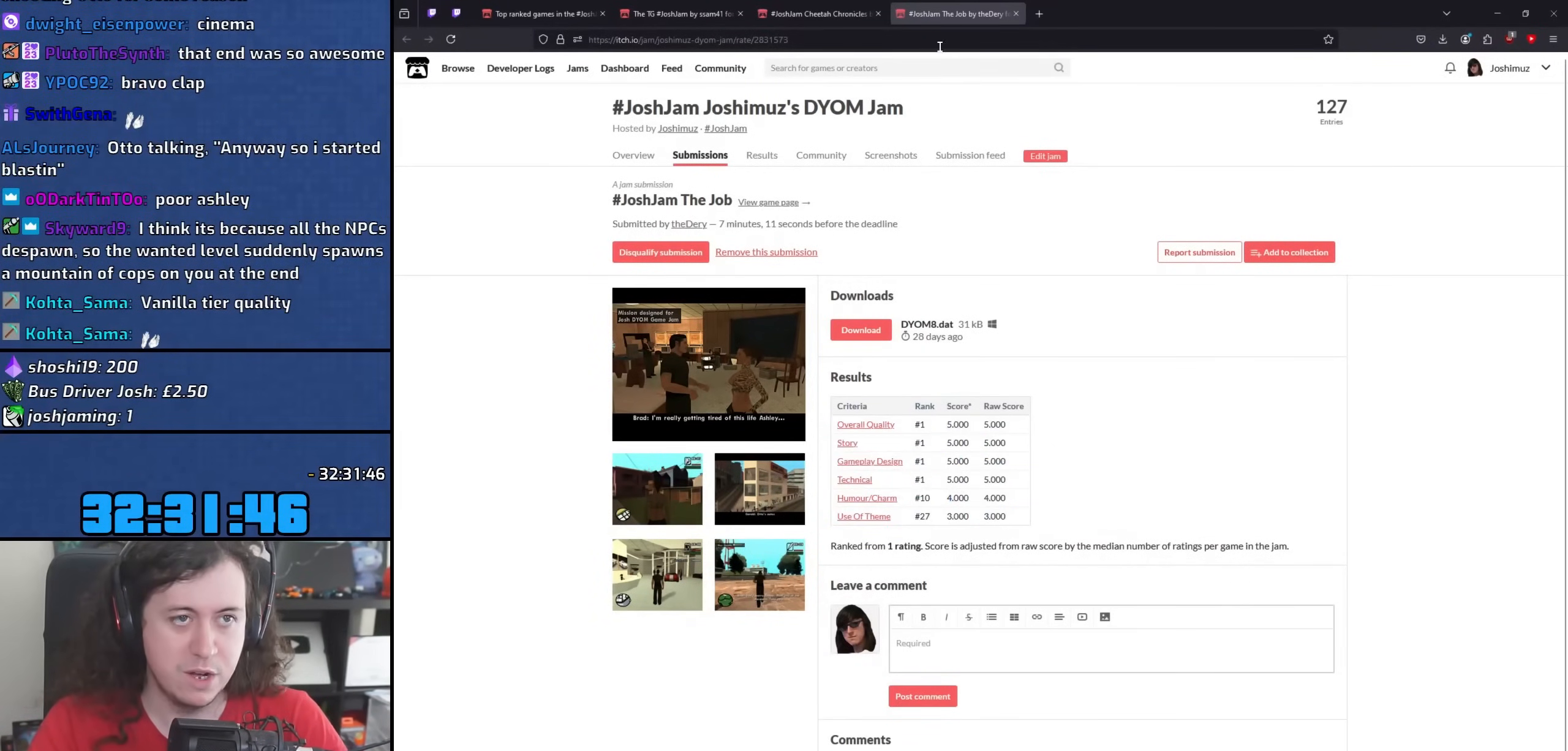
{"keys": [], "mouse": [], "events": []}
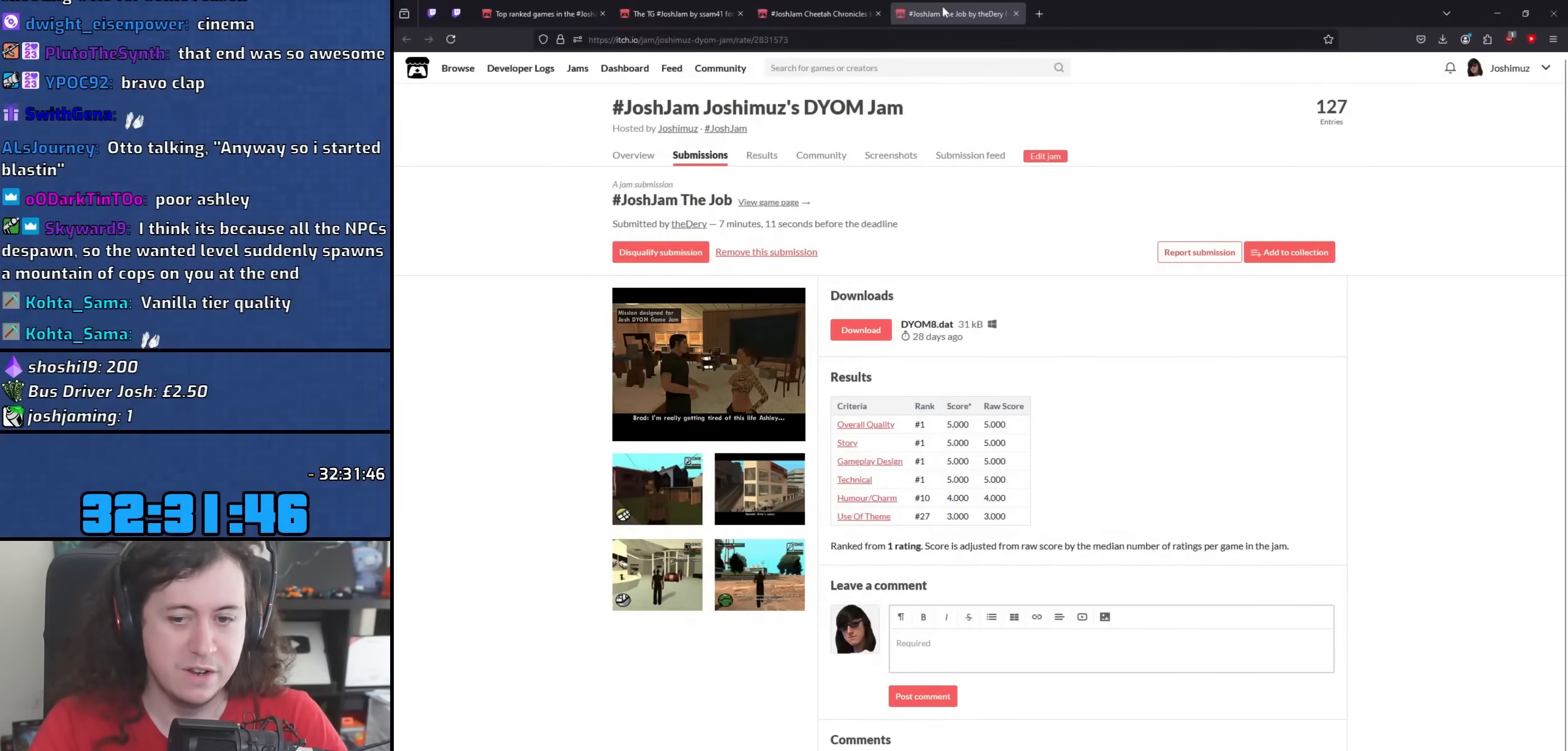
{"keys": [], "mouse": [], "events": [[50, "mouse_wheel", "down"], [150, "mouse_wheel", "up"]]}
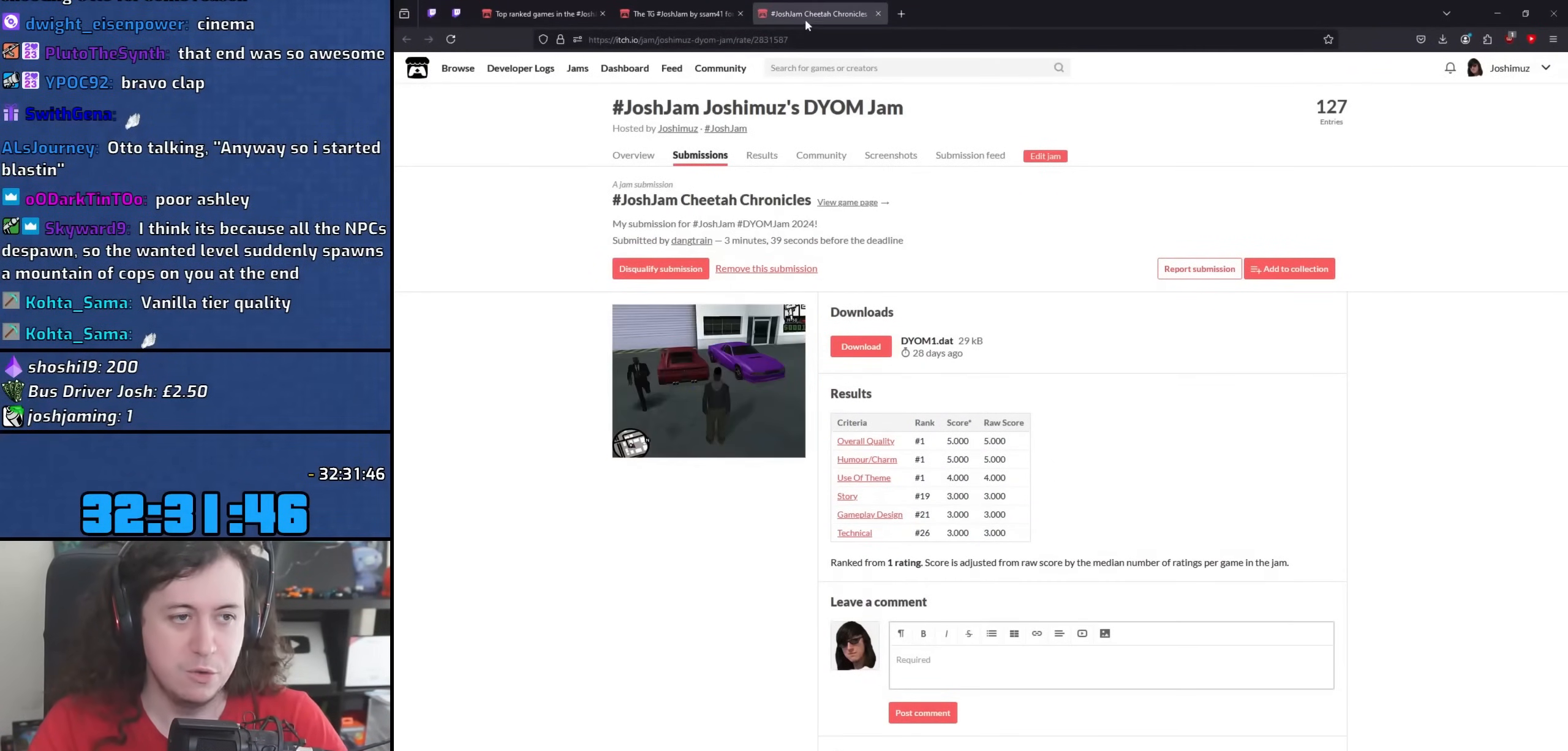
{"keys": [], "mouse": [], "events": [[267, "mouse_wheel", "down"], [400, "mouse_wheel", "up"]]}
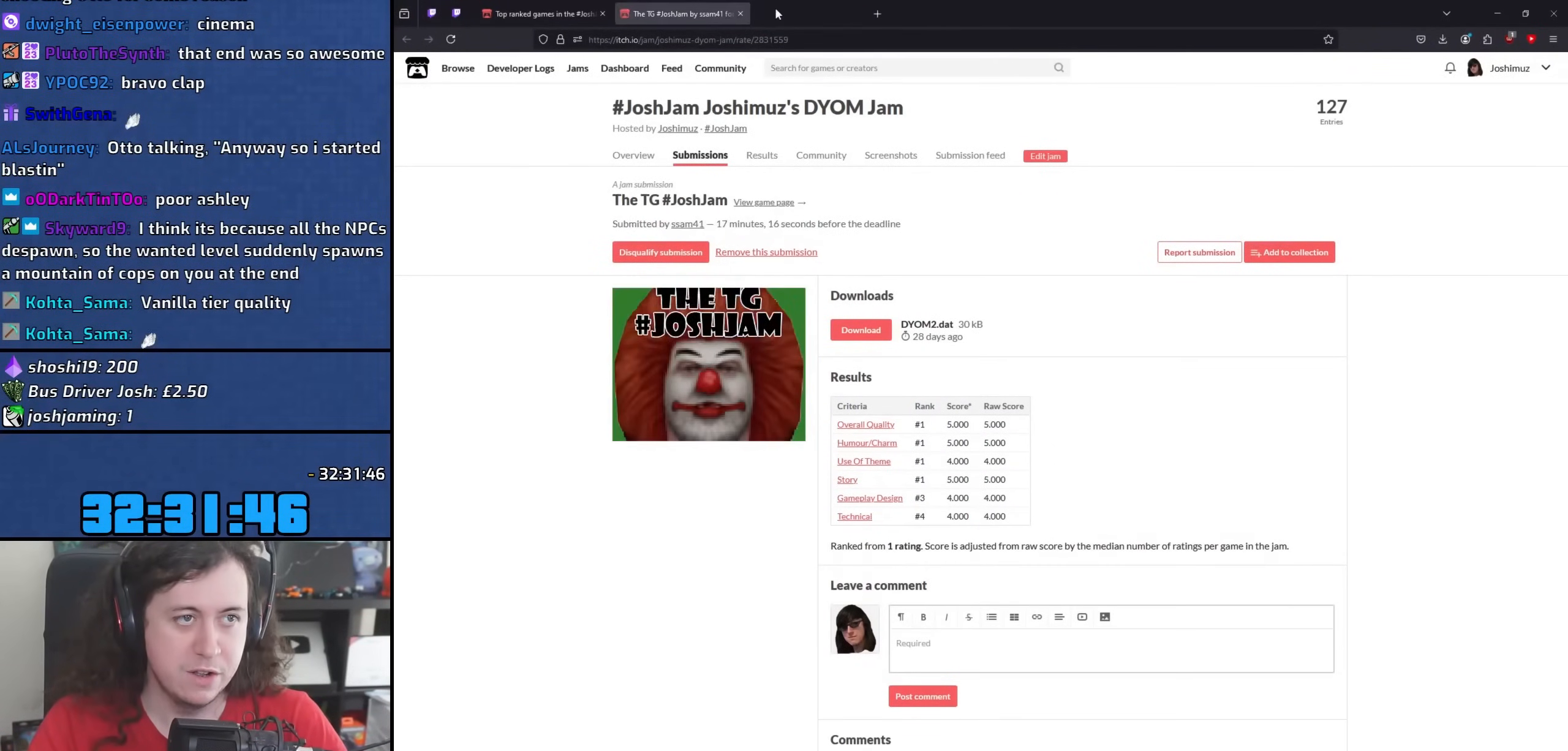
{"keys": [], "mouse": [], "events": [[167, "mouse_wheel", "down"], [267, "mouse_wheel", "up"]]}
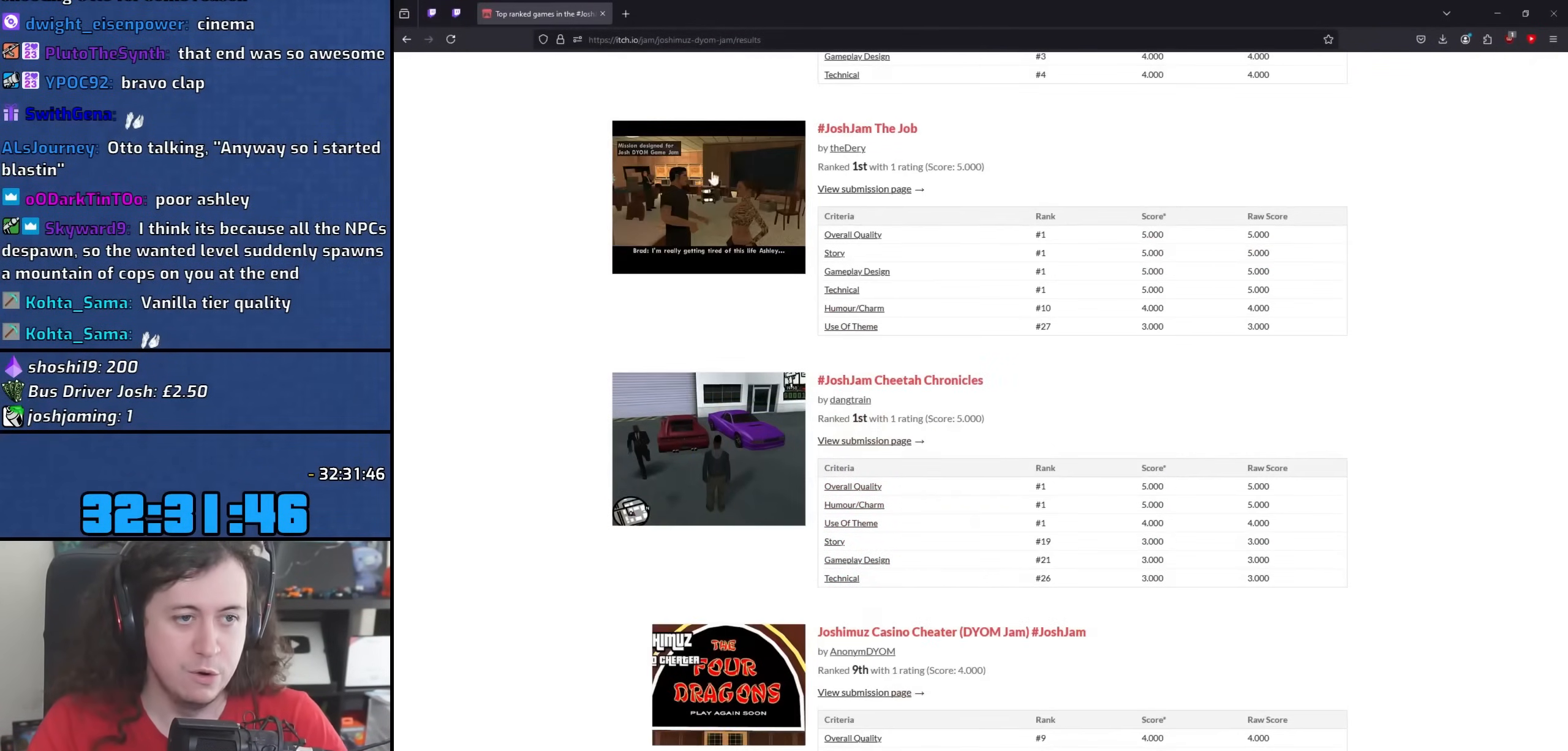
{"keys": [], "mouse": ["wheel"], "events": [[317, "mouse_wheel", "down"]]}
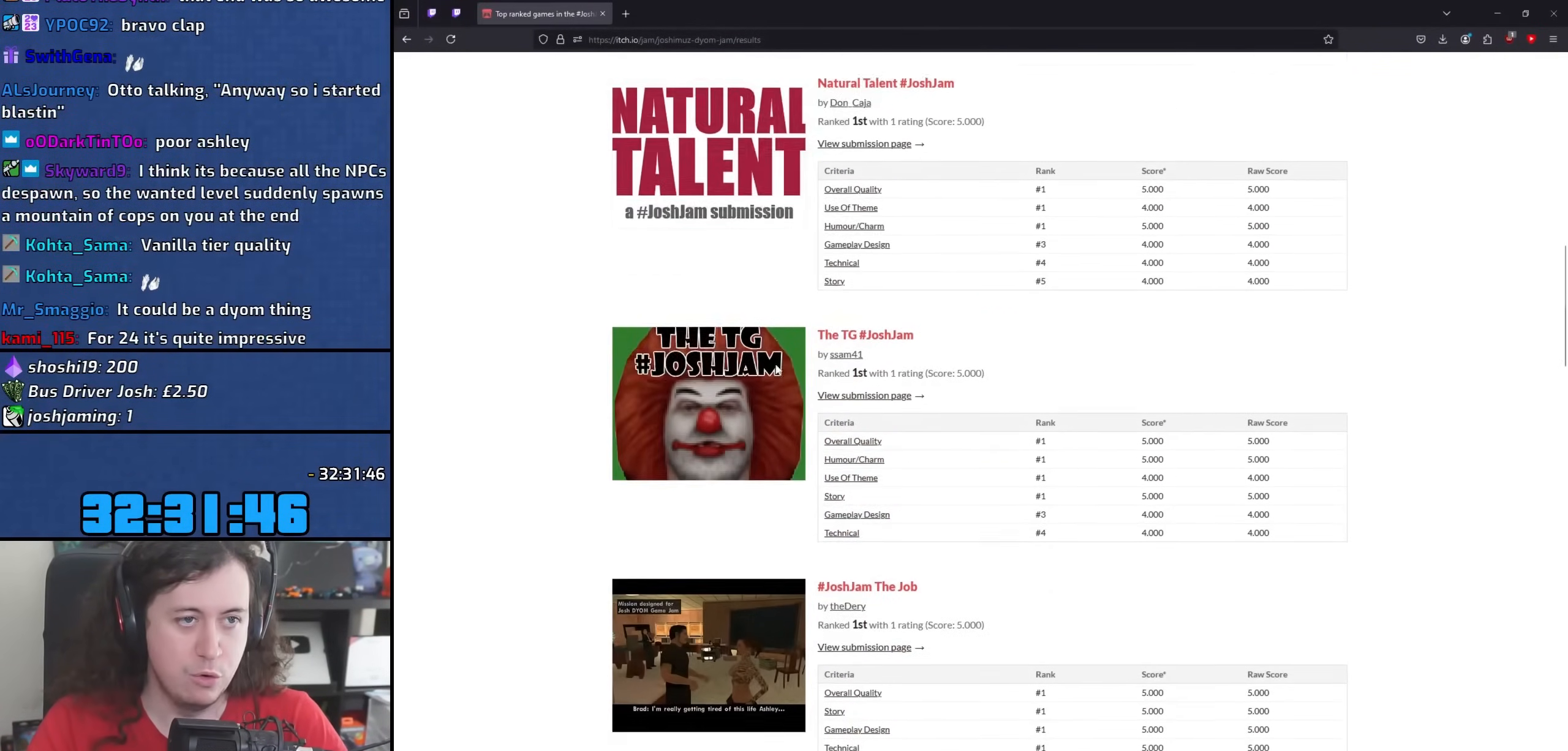
{"keys": [], "mouse": ["wheel"], "events": [[67, "mouse_wheel", "up"], [100, "mouse_wheel", "down"], [350, "mouse_wheel", "up"], [367, "mouse_wheel", "down"]]}
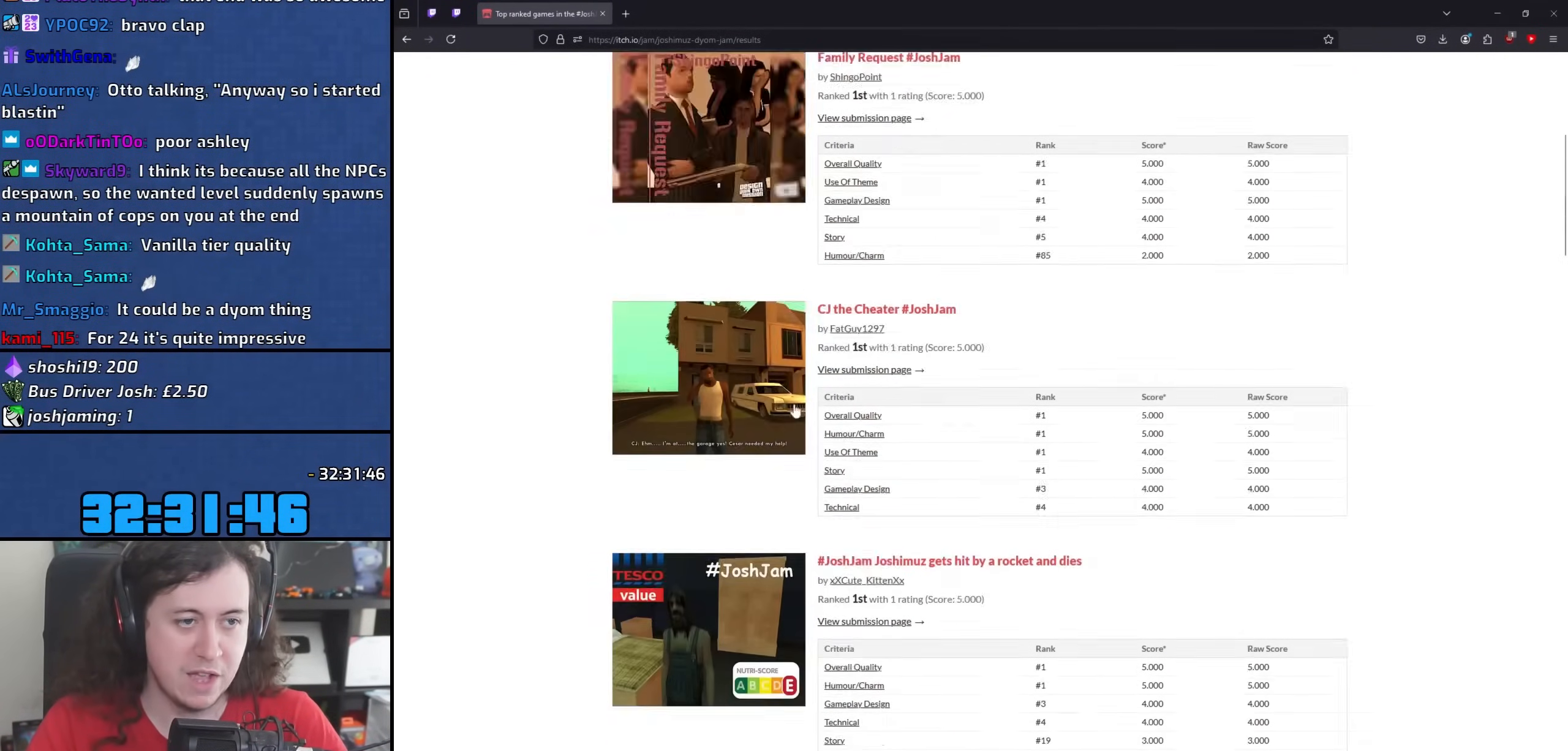
{"keys": [], "mouse": ["wheel"], "events": [[50, "mouse_wheel", "up"], [217, "mouse_wheel", "down"], [417, "mouse_wheel", "up"], [483, "mouse_wheel", "down"]]}
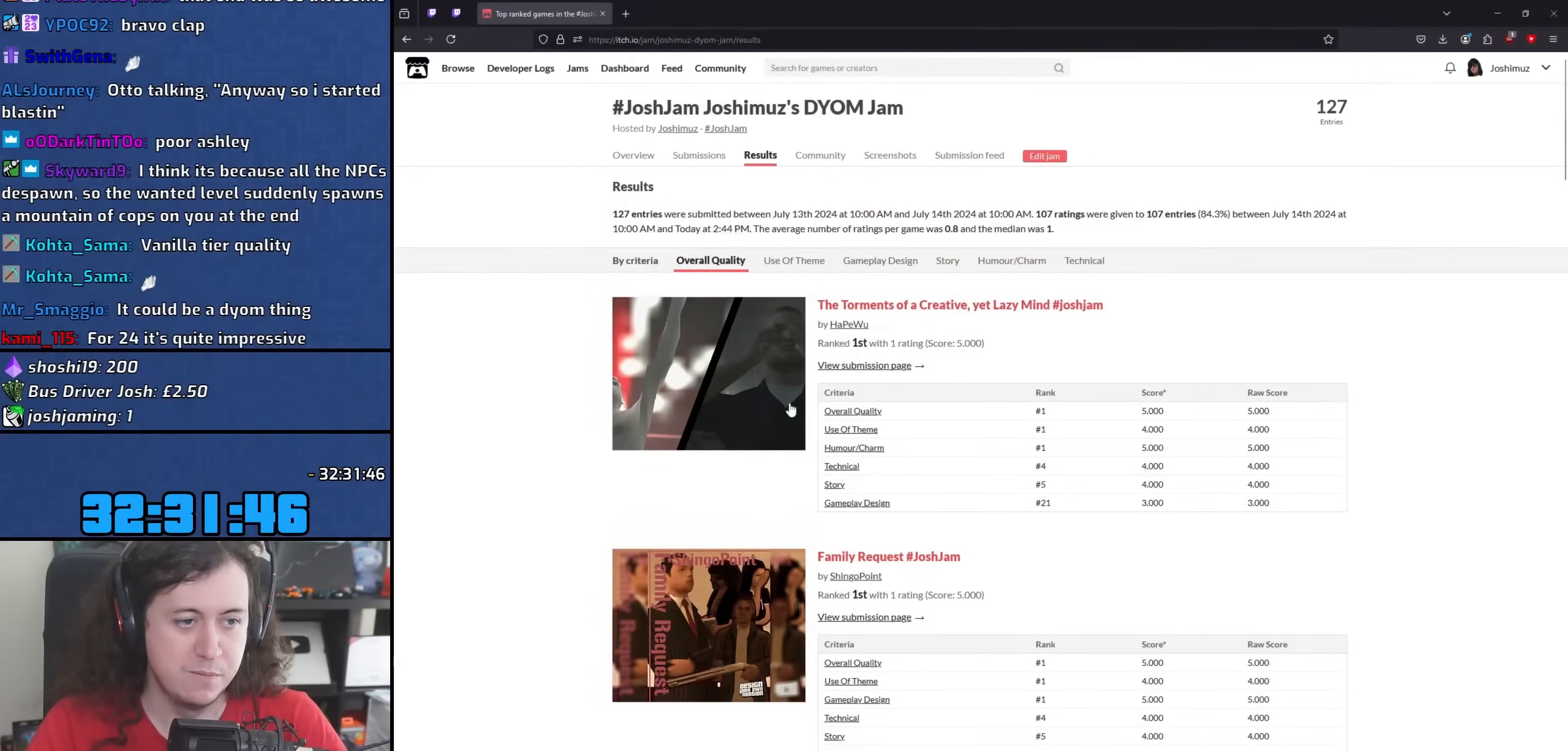
{"keys": [], "mouse": [], "events": [[200, "mouse_wheel", "up"], [267, "mouse_wheel", "down"], [467, "mouse_wheel", "up"]]}
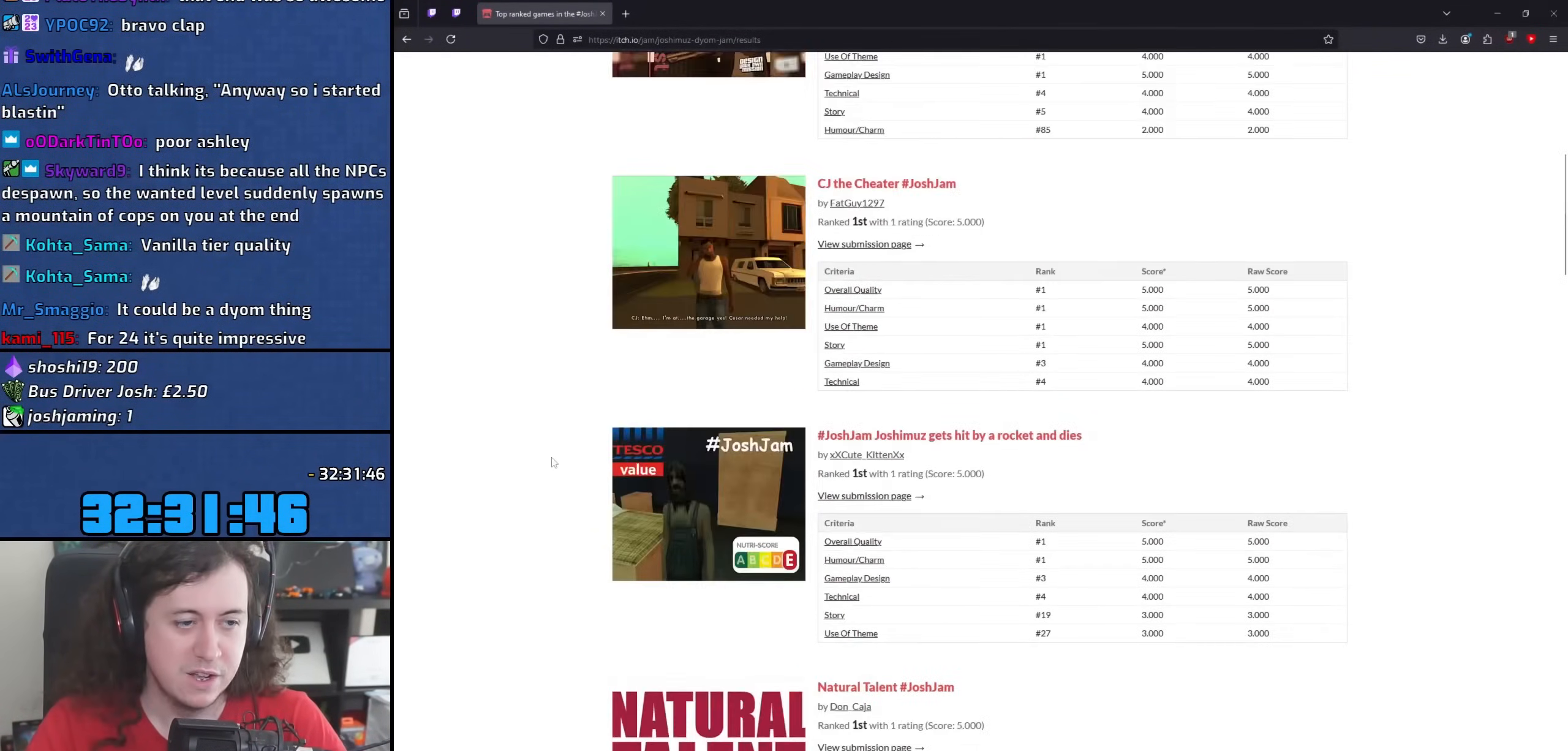
{"keys": [], "mouse": [], "events": [[17, "mouse_wheel", "down"], [200, "mouse_wheel", "up"], [233, "mouse_wheel", "down"], [400, "mouse_wheel", "up"]]}
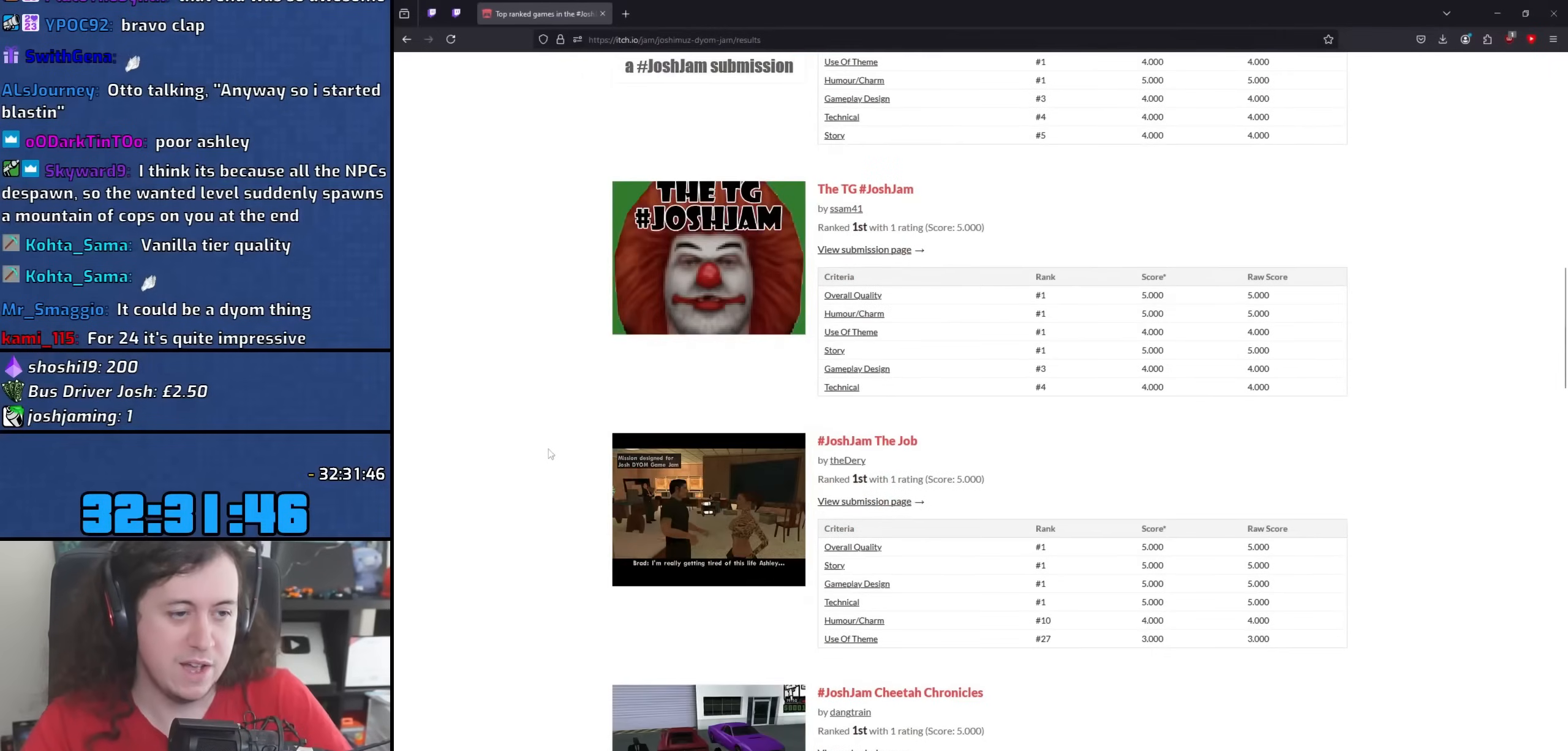
{"keys": [], "mouse": [], "events": []}
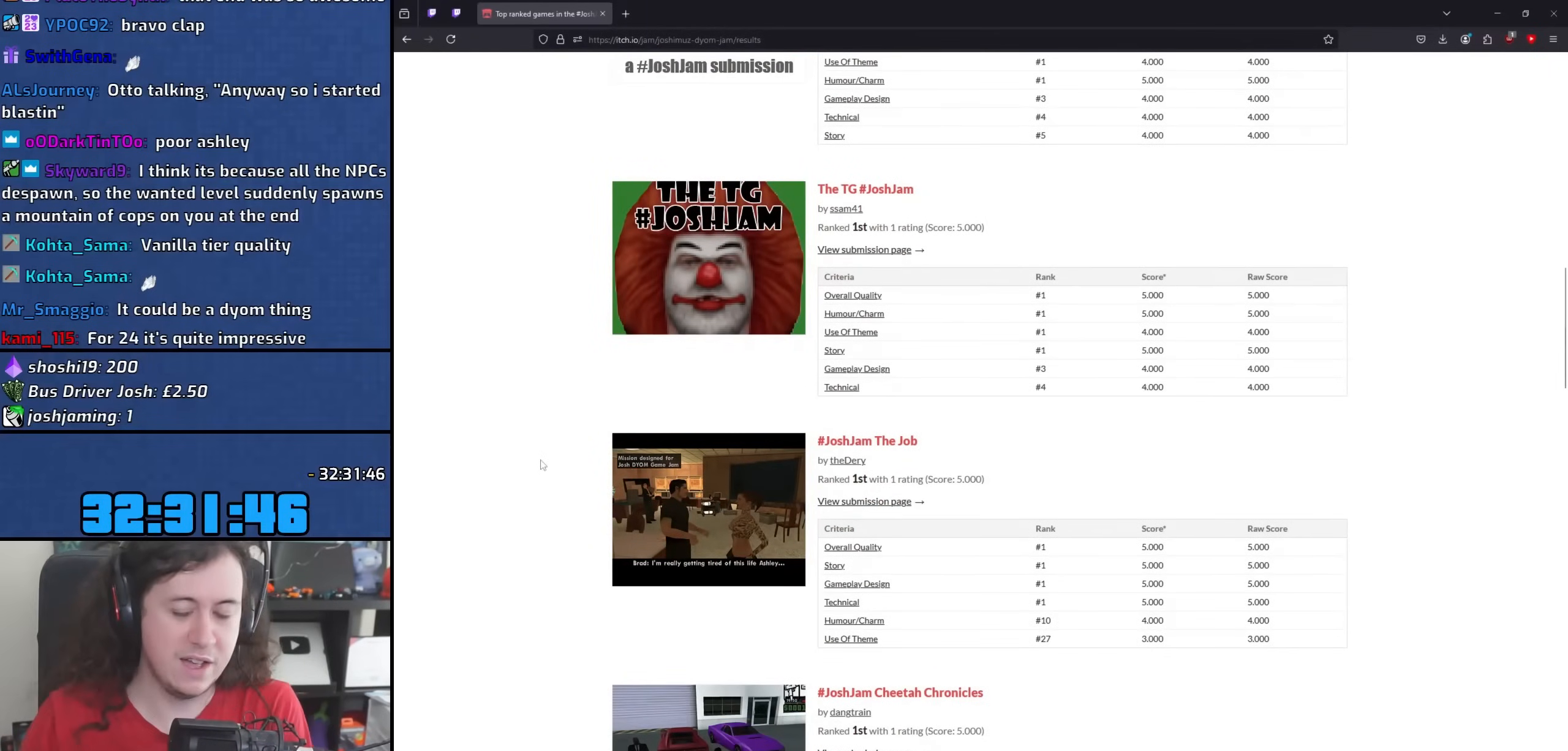
{"keys": [], "mouse": [], "events": []}
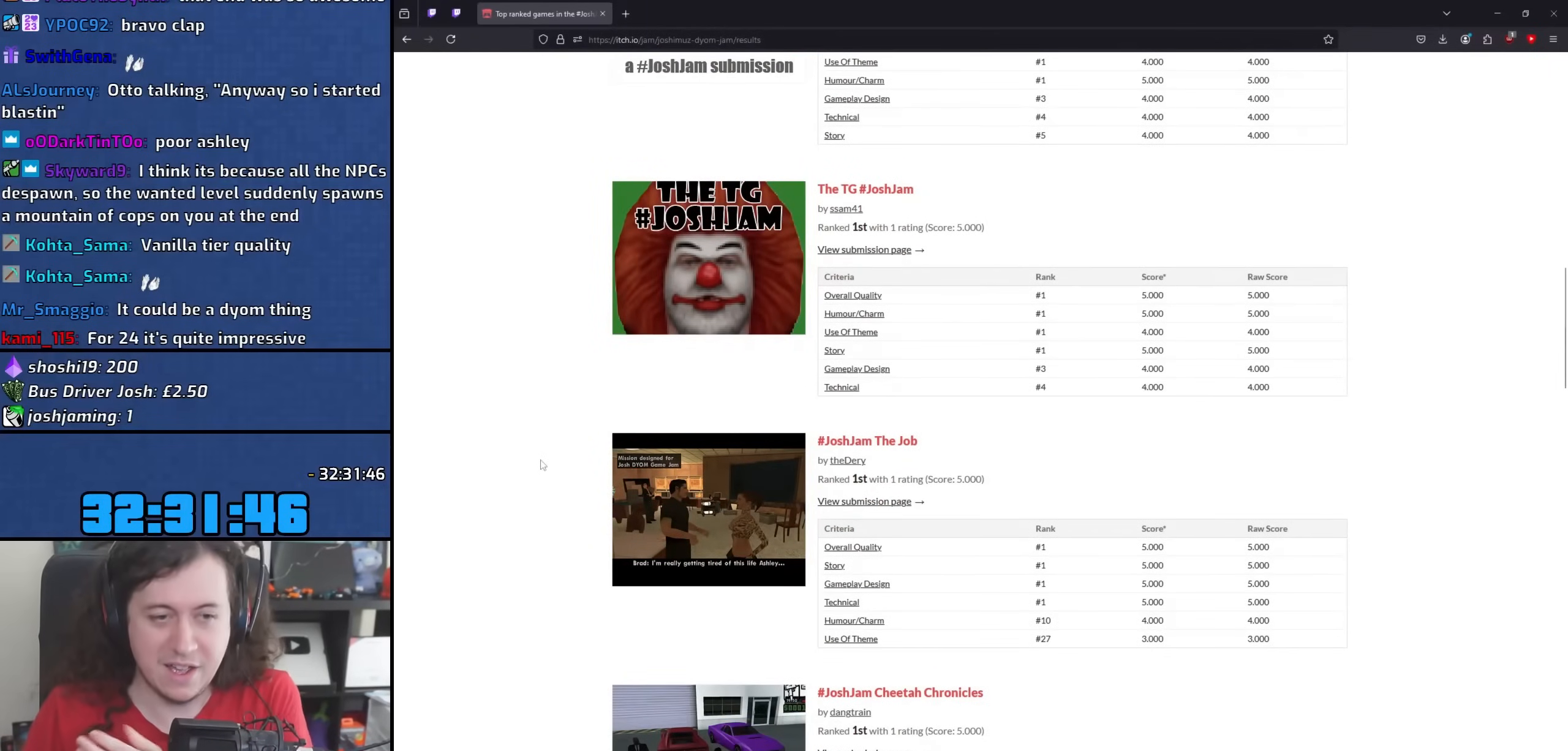
{"keys": [], "mouse": [], "events": []}
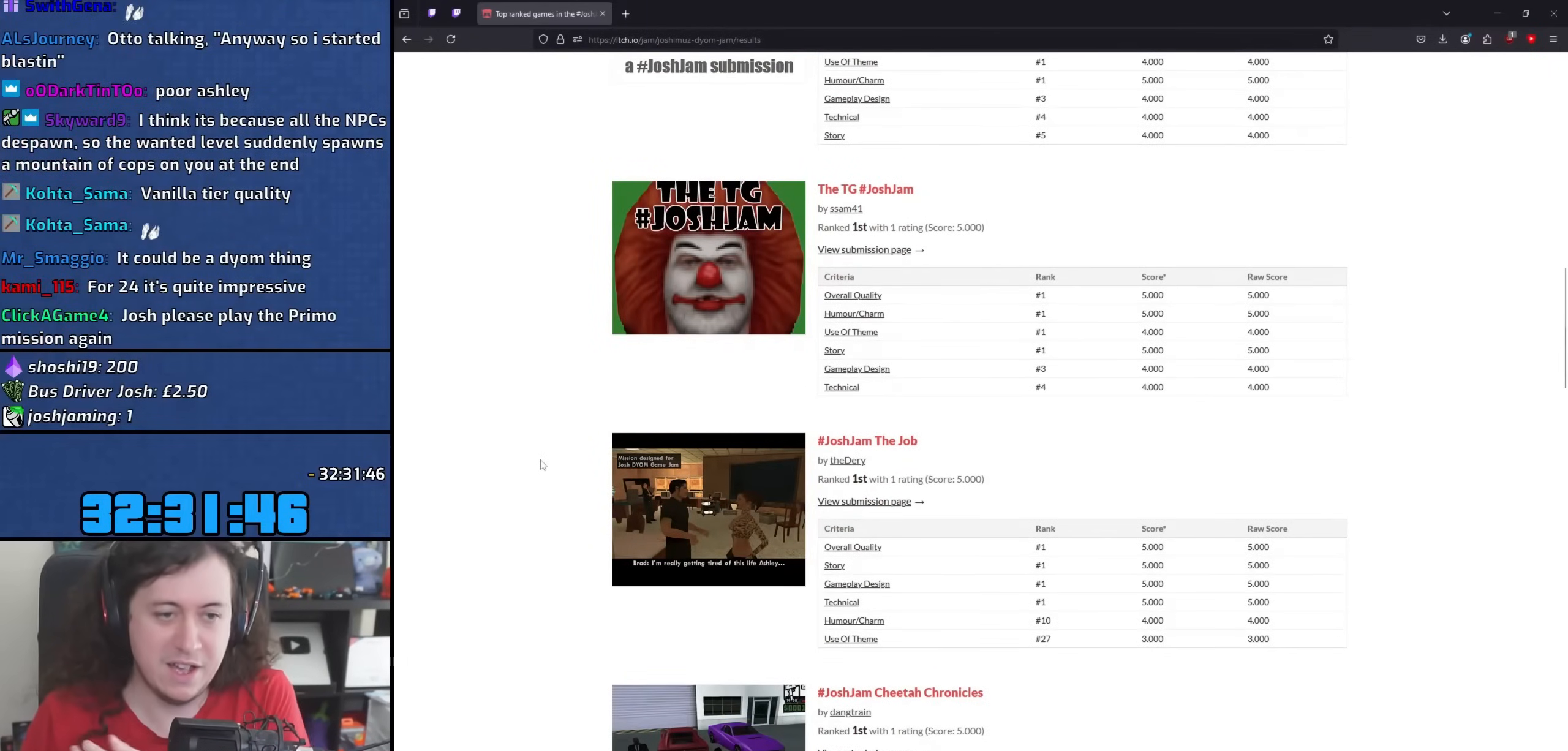
{"keys": [], "mouse": [], "events": []}
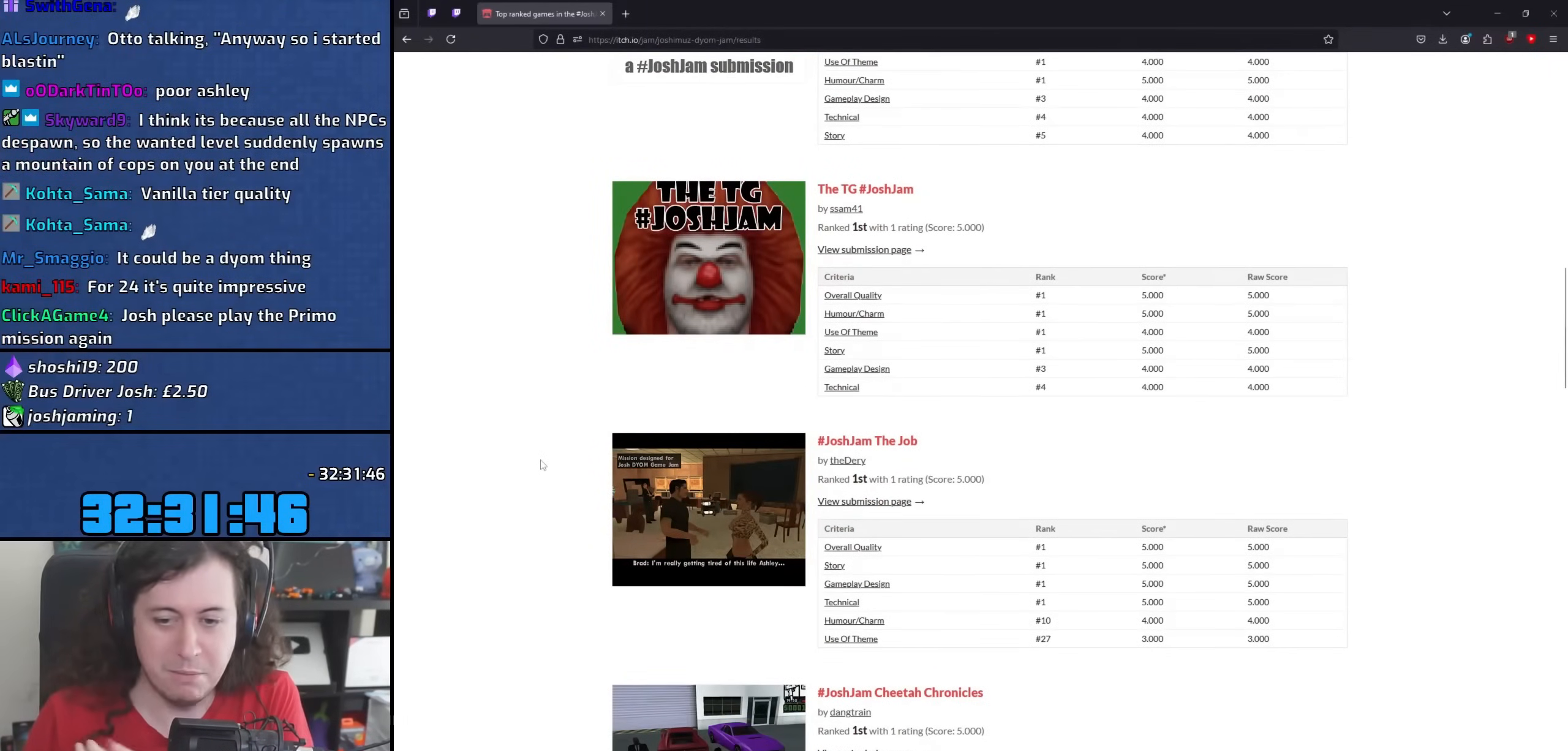
{"keys": [], "mouse": [], "events": []}
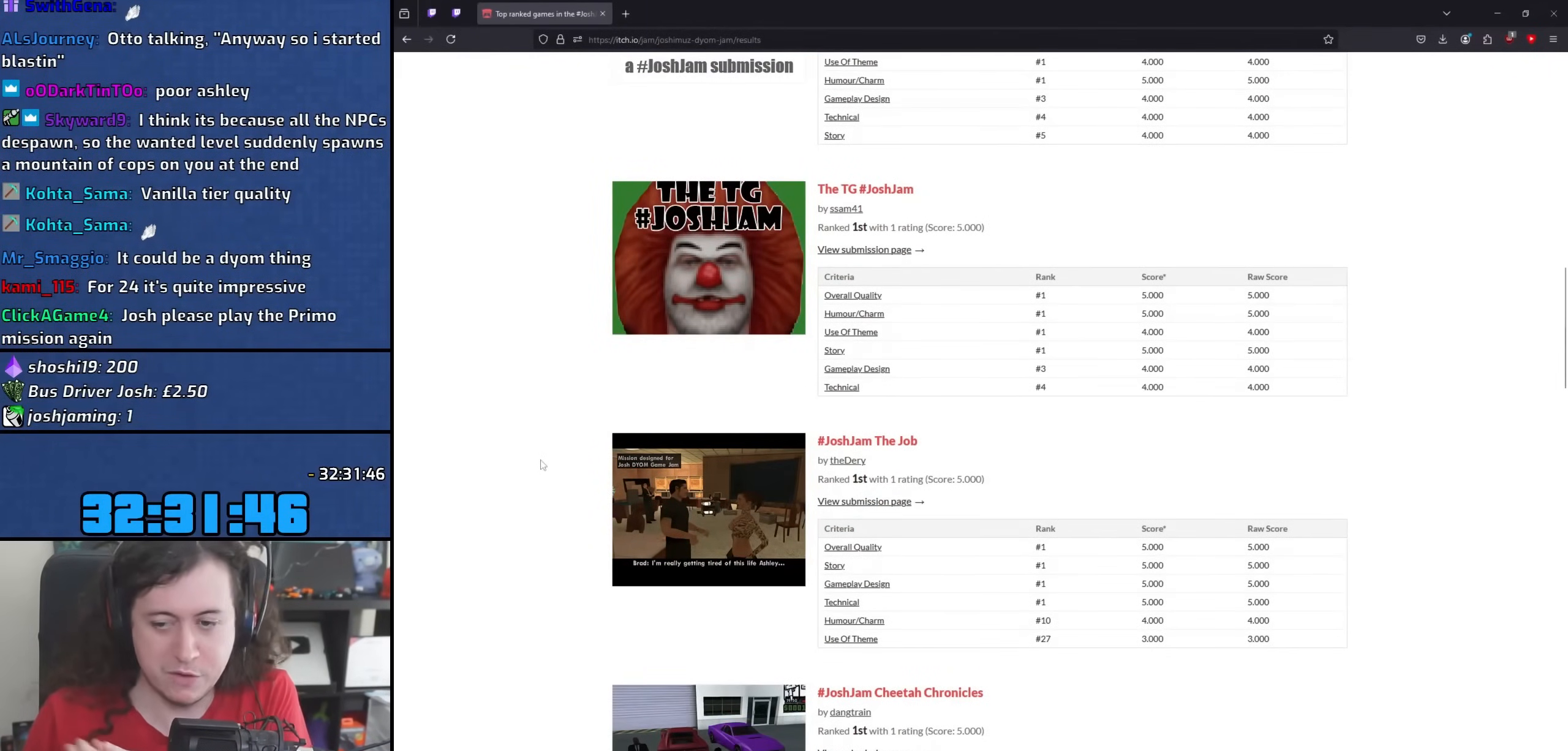
{"keys": [], "mouse": [], "events": []}
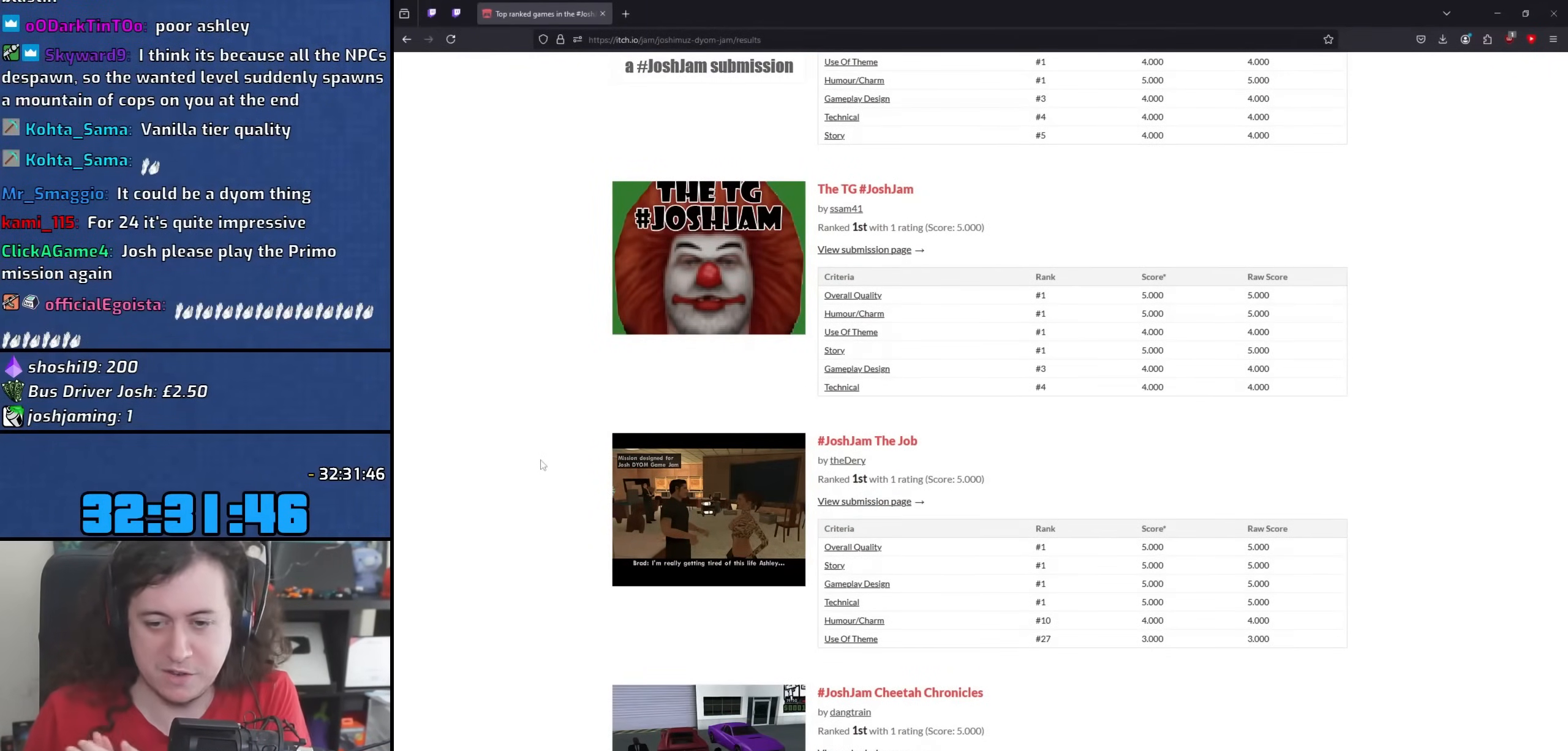
{"keys": [], "mouse": [], "events": []}
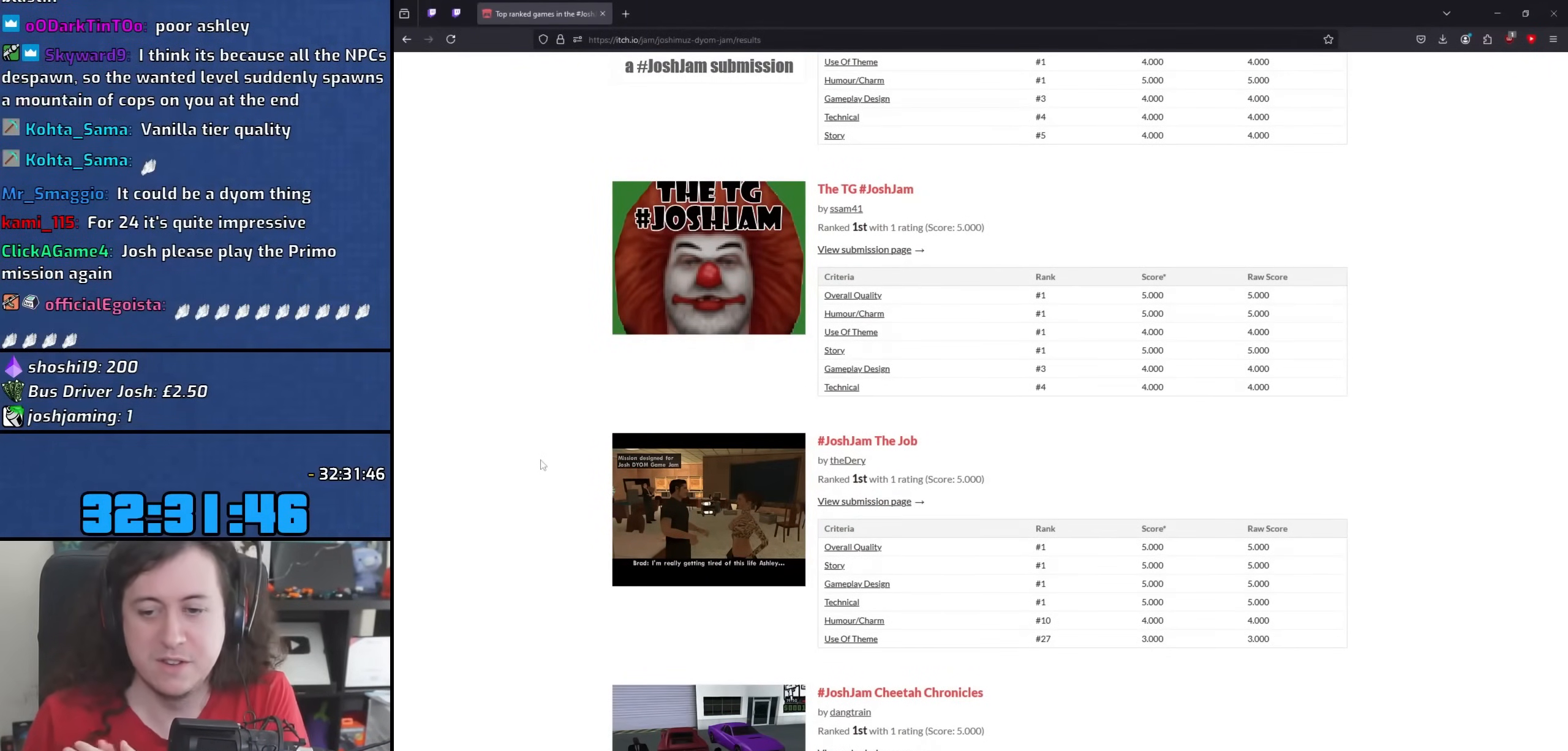
{"keys": [], "mouse": [], "events": []}